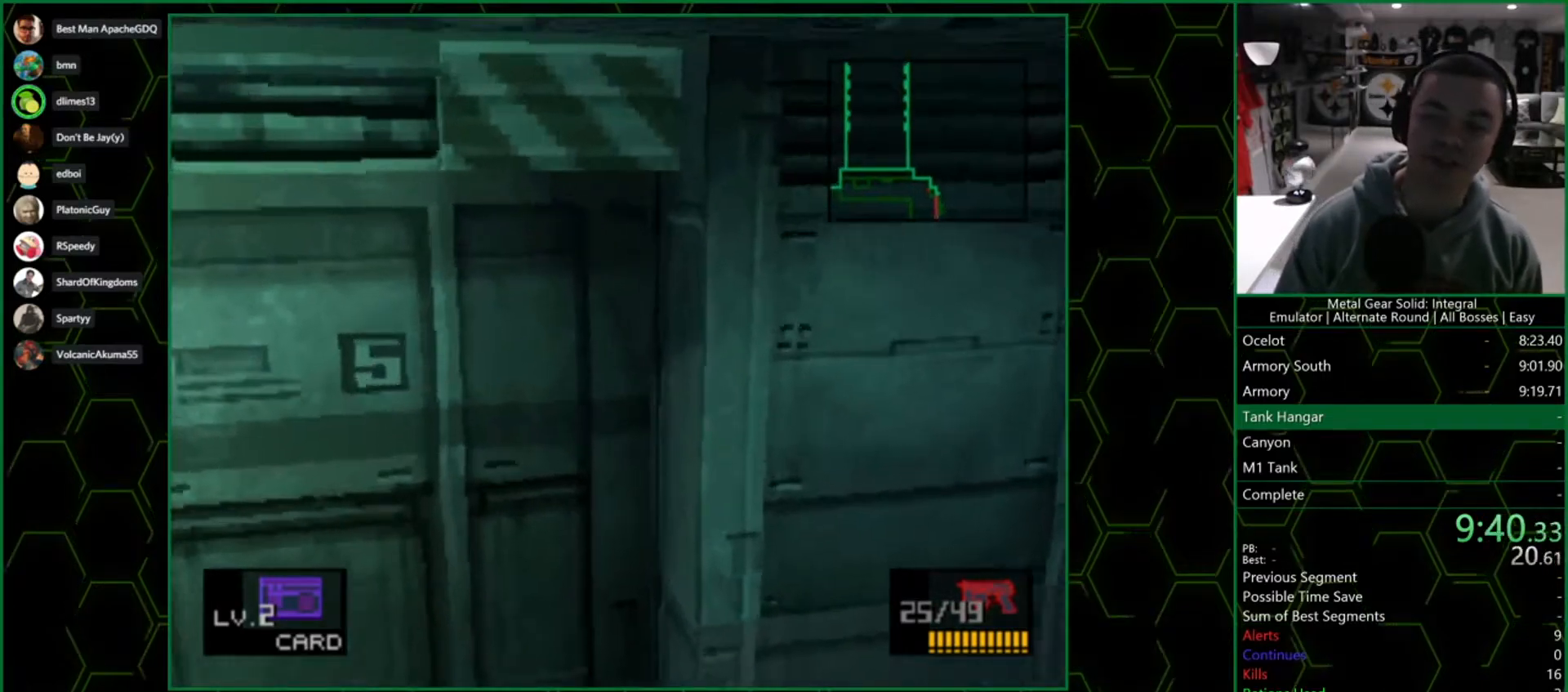
Gameplay with a controller (PlayStation layout); each line is a JSON object with the inputs held at the frame after it. "events" lists button and stick changes between this image and that frame as [ms after this image, input, new state], when the widget could be followed in between.
{"buttons": [], "left_stick": "up-left", "right_stick": "center", "events": []}
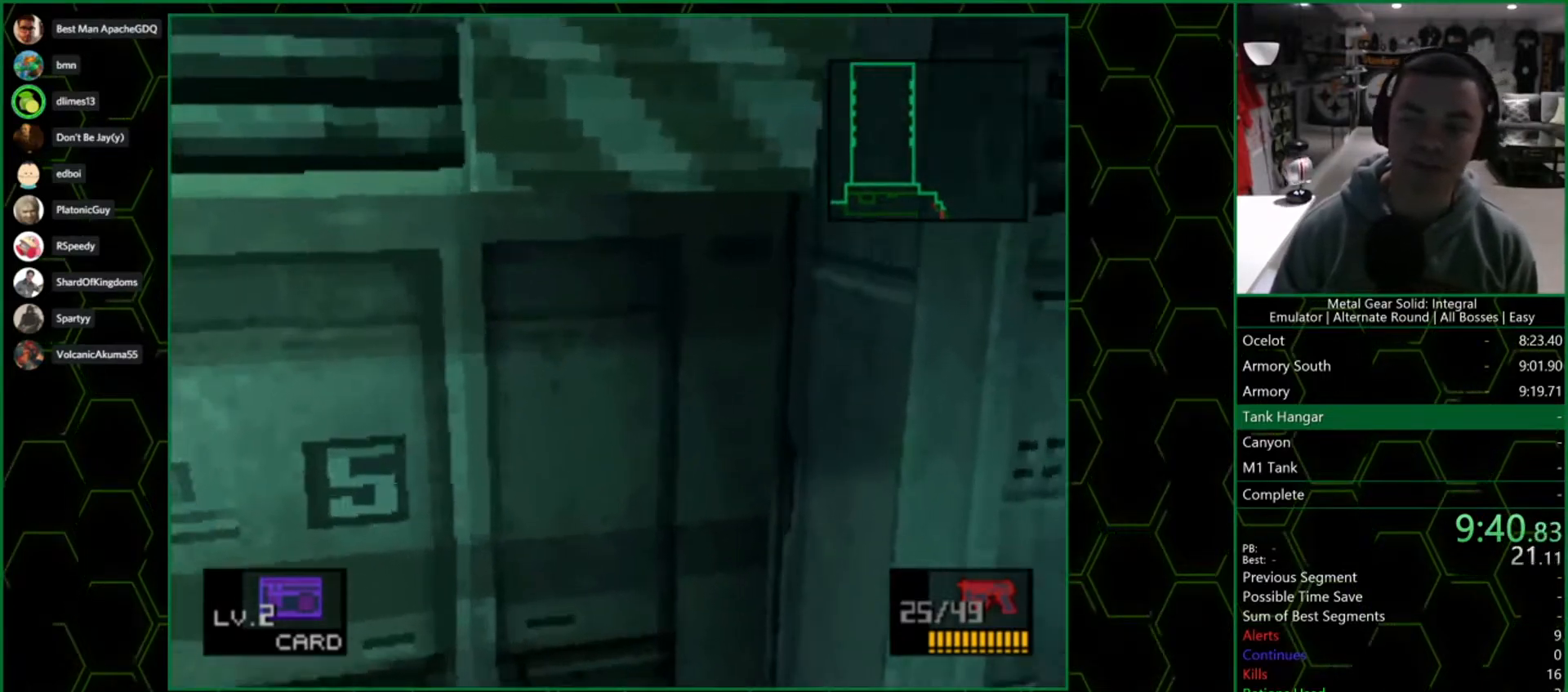
{"buttons": [], "left_stick": "up-left", "right_stick": "center", "events": []}
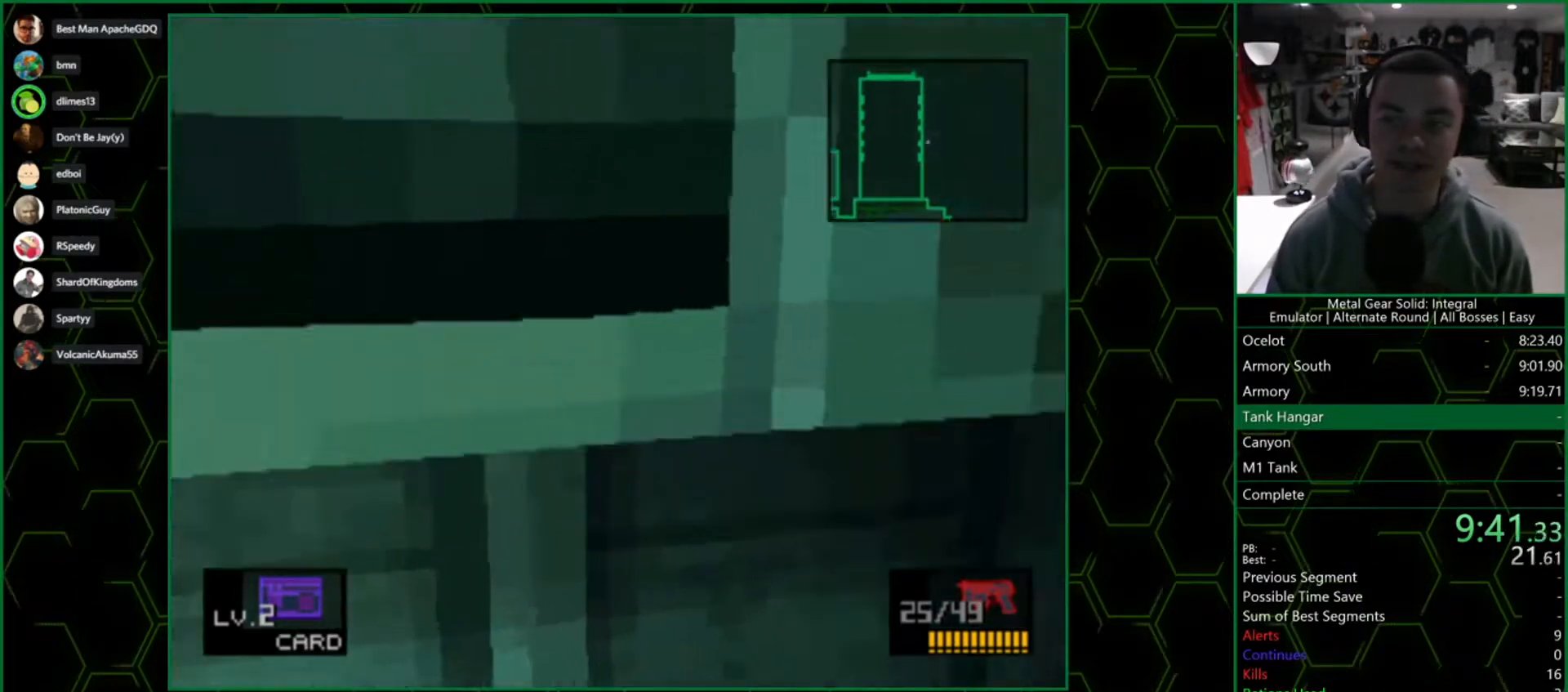
{"buttons": [], "left_stick": "up-left", "right_stick": "center", "events": []}
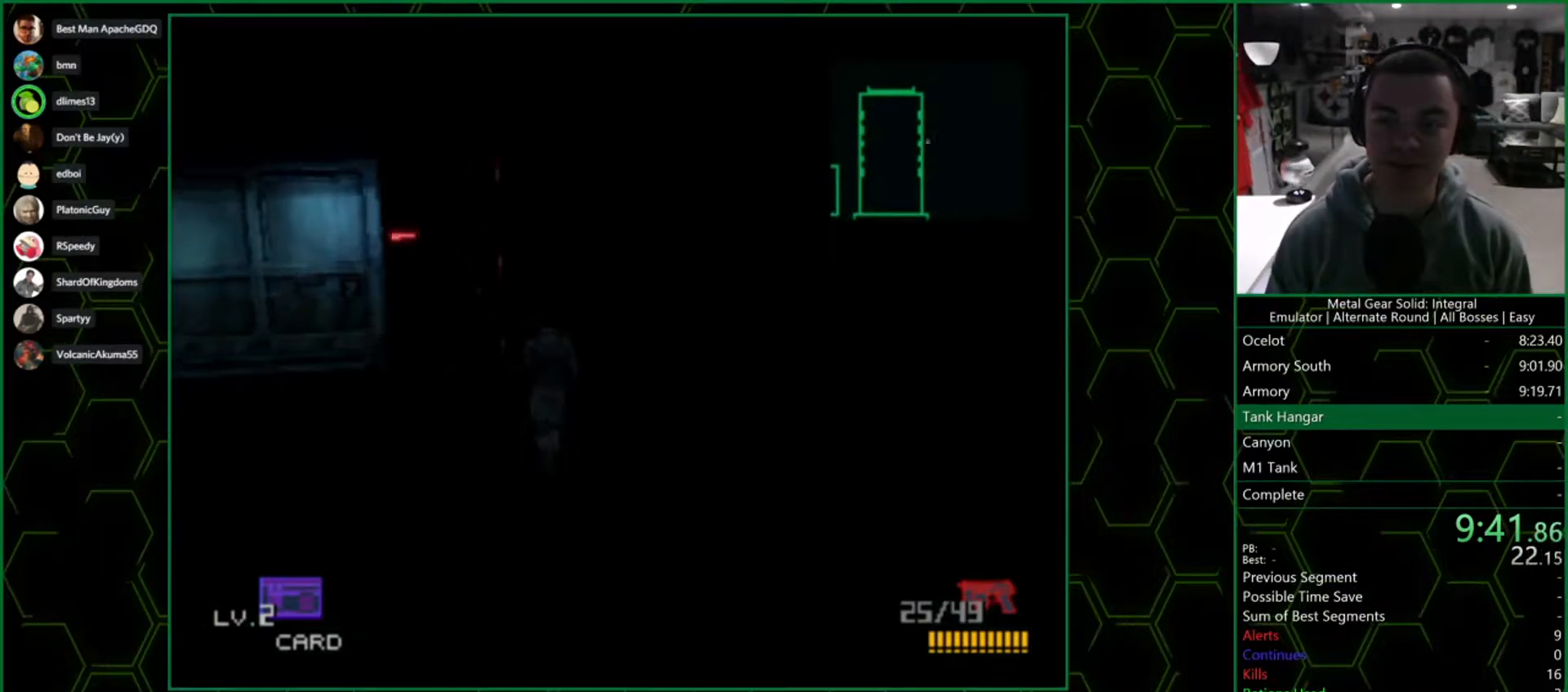
{"buttons": [], "left_stick": "up", "right_stick": "center", "events": [[17, "left_stick", "up"]]}
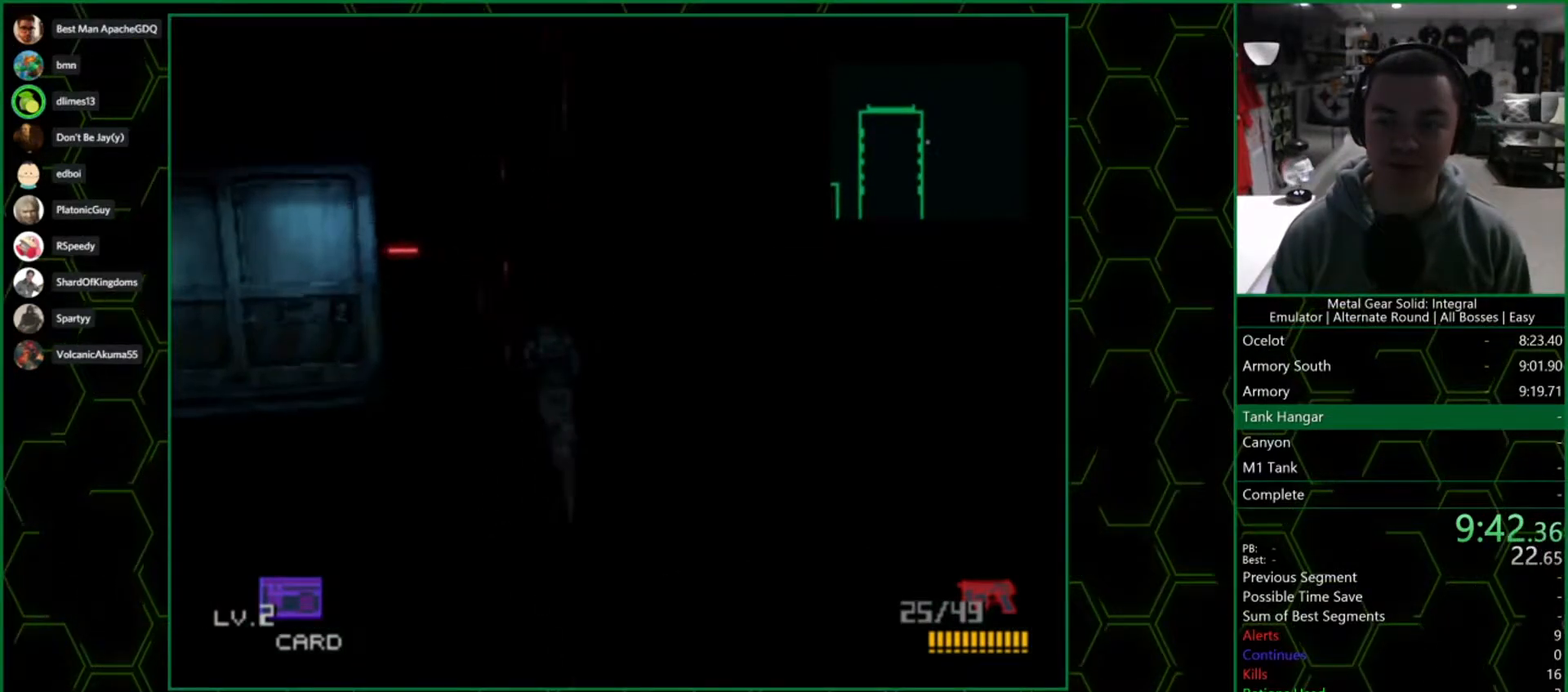
{"buttons": [], "left_stick": "up", "right_stick": "center", "events": []}
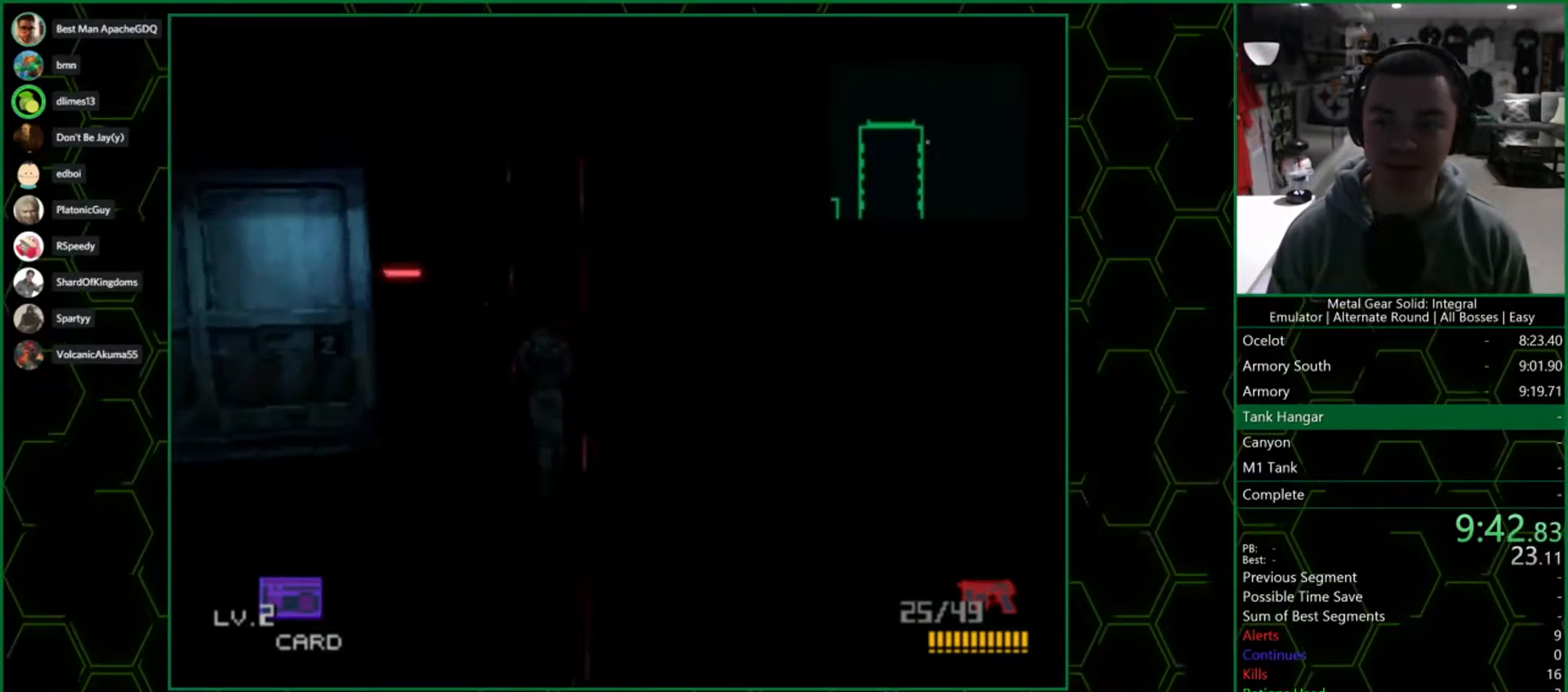
{"buttons": [], "left_stick": "left", "right_stick": "center", "events": [[383, "left_stick", "left"]]}
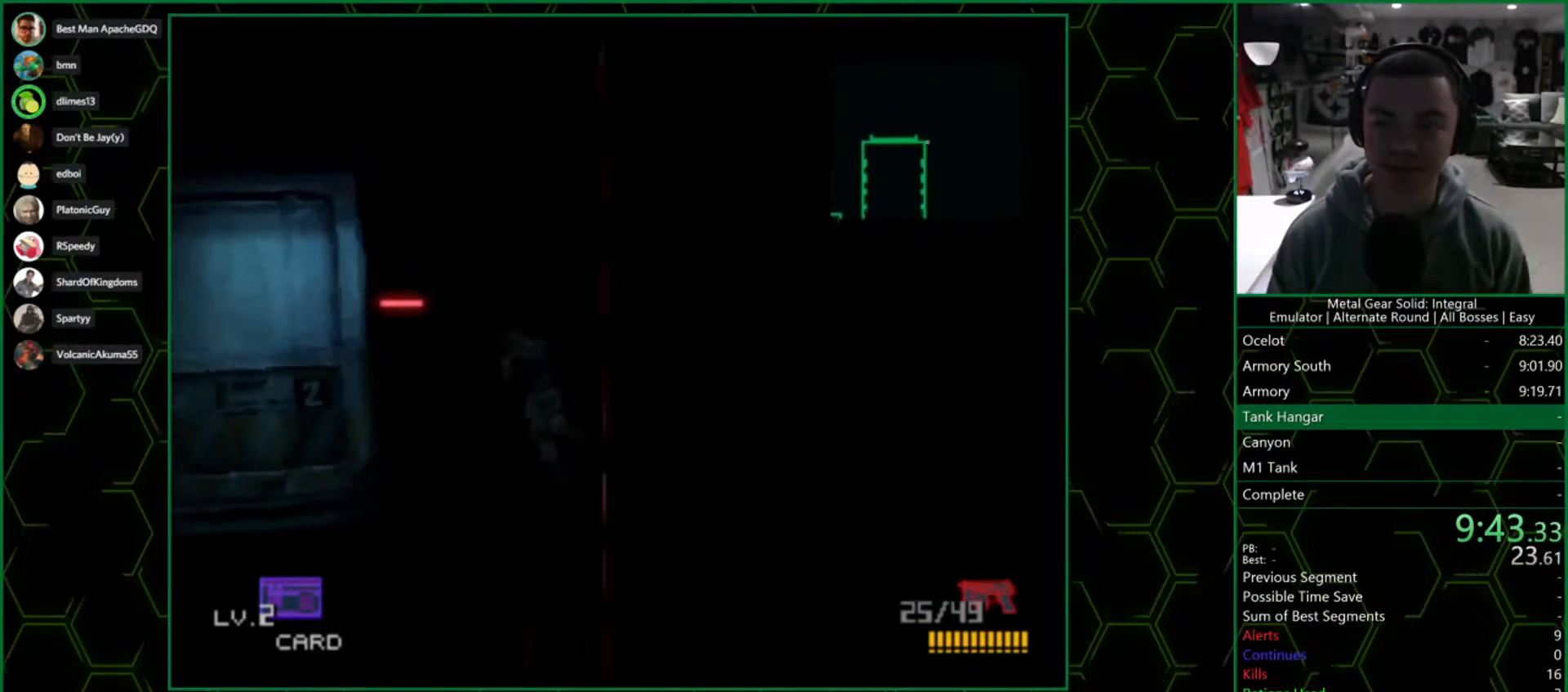
{"buttons": [], "left_stick": "down-left", "right_stick": "center", "events": [[317, "left_stick", "down-left"]]}
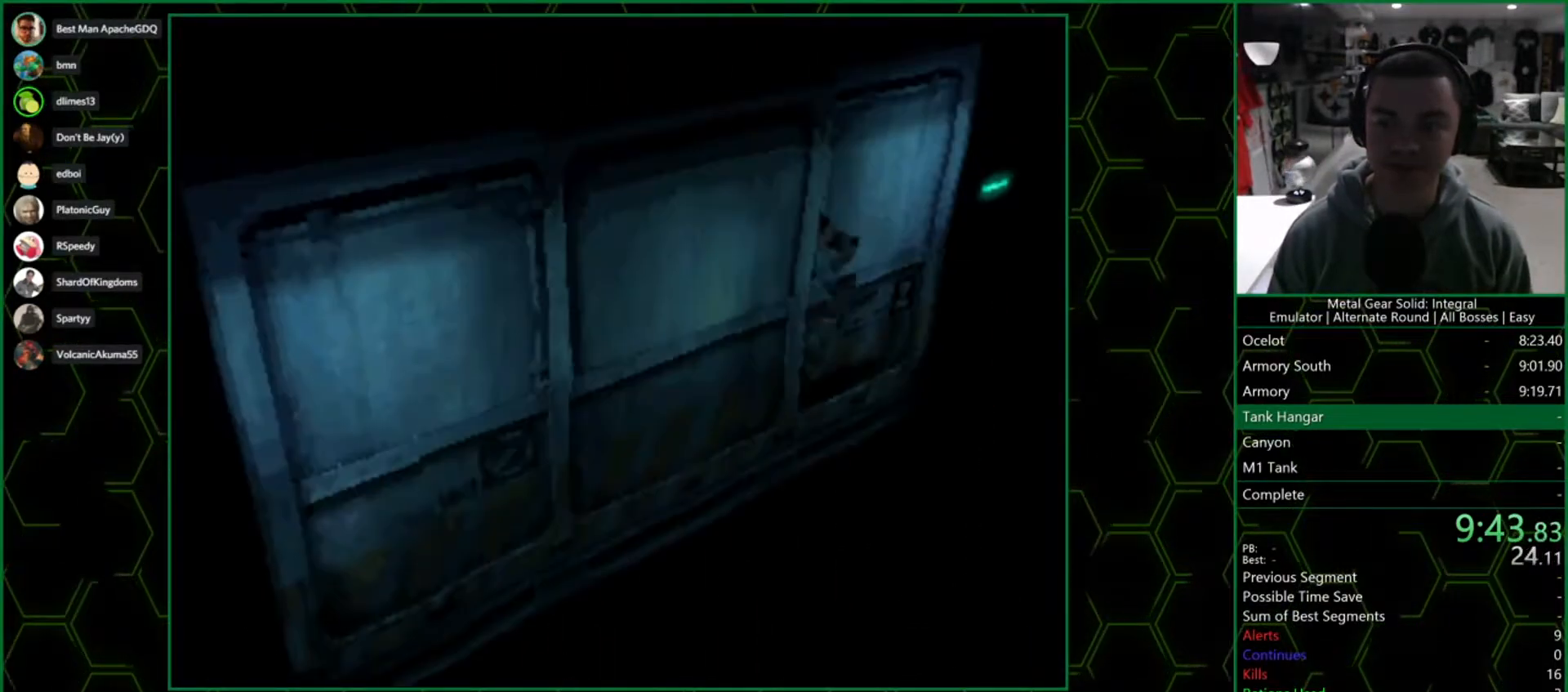
{"buttons": ["DPAD_UP", "DPAD_LEFT"], "left_stick": "center", "right_stick": "center", "events": [[133, "left_stick", "center"], [467, "DPAD_LEFT", "down"], [467, "DPAD_UP", "down"]]}
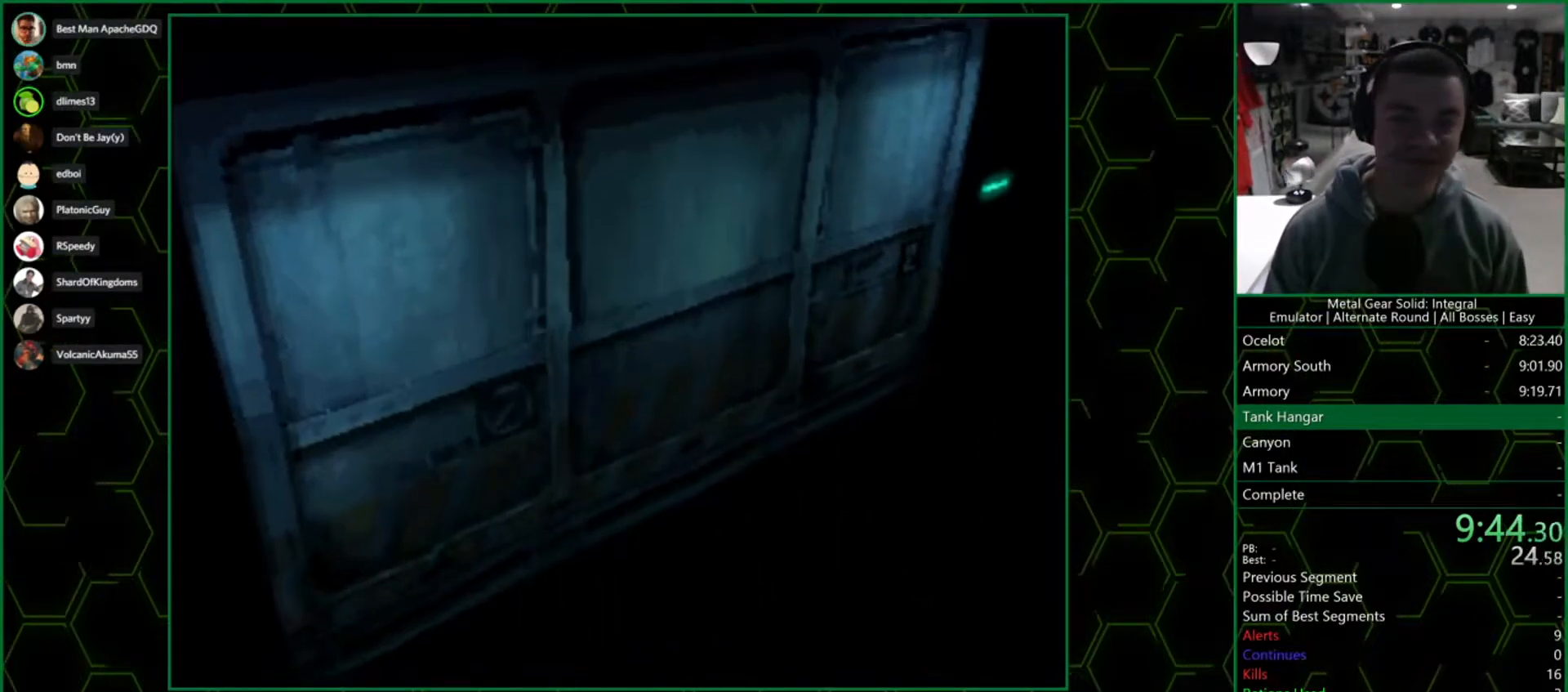
{"buttons": ["DPAD_UP", "DPAD_LEFT"], "left_stick": "center", "right_stick": "center", "events": []}
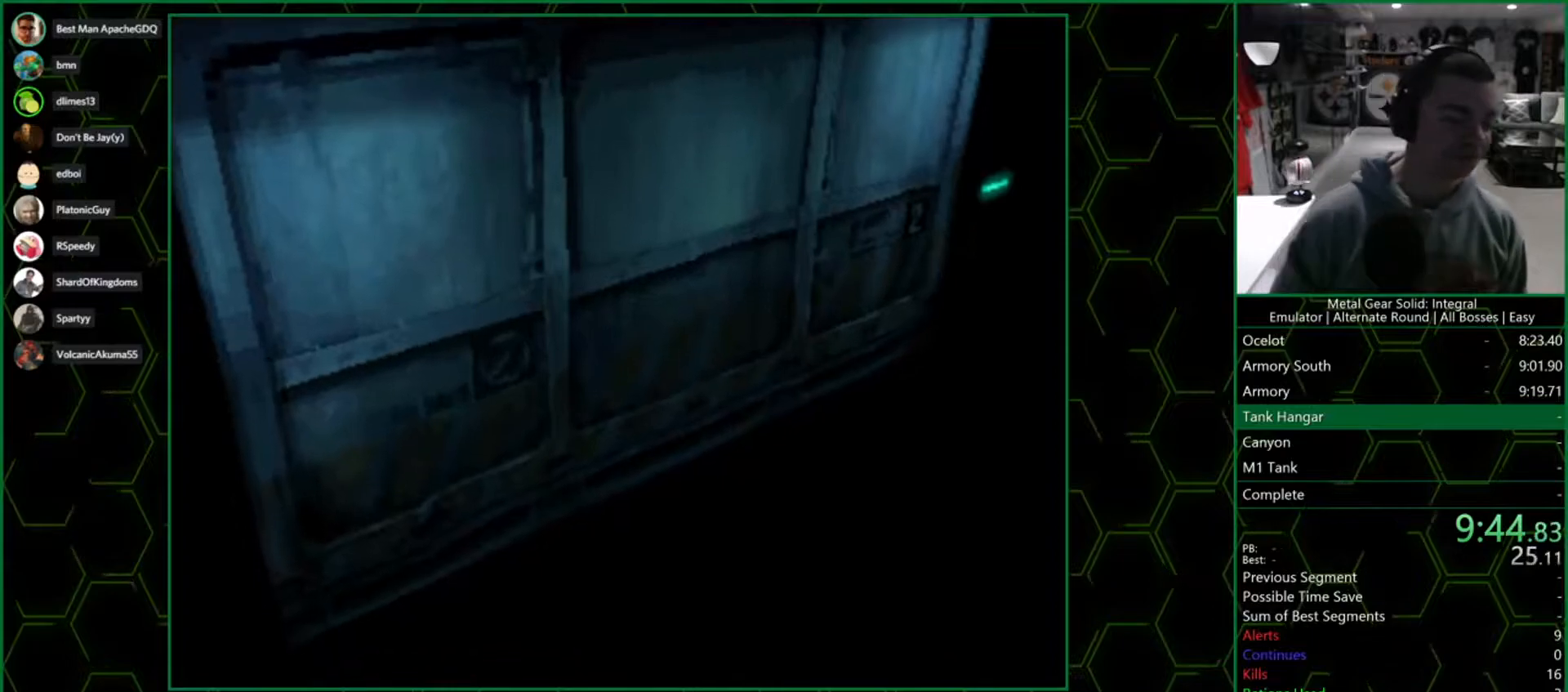
{"buttons": ["DPAD_UP", "DPAD_LEFT"], "left_stick": "center", "right_stick": "center", "events": []}
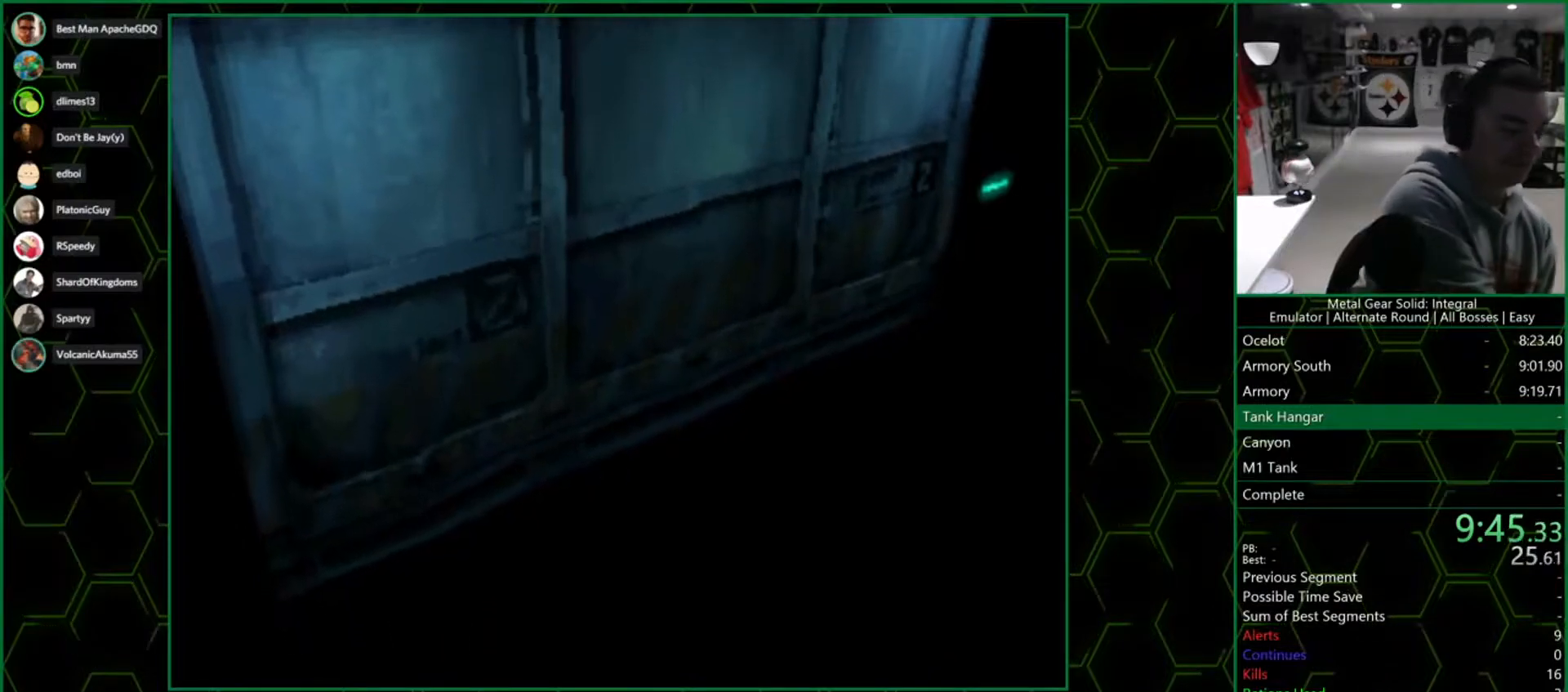
{"buttons": ["DPAD_UP", "DPAD_LEFT"], "left_stick": "center", "right_stick": "center", "events": []}
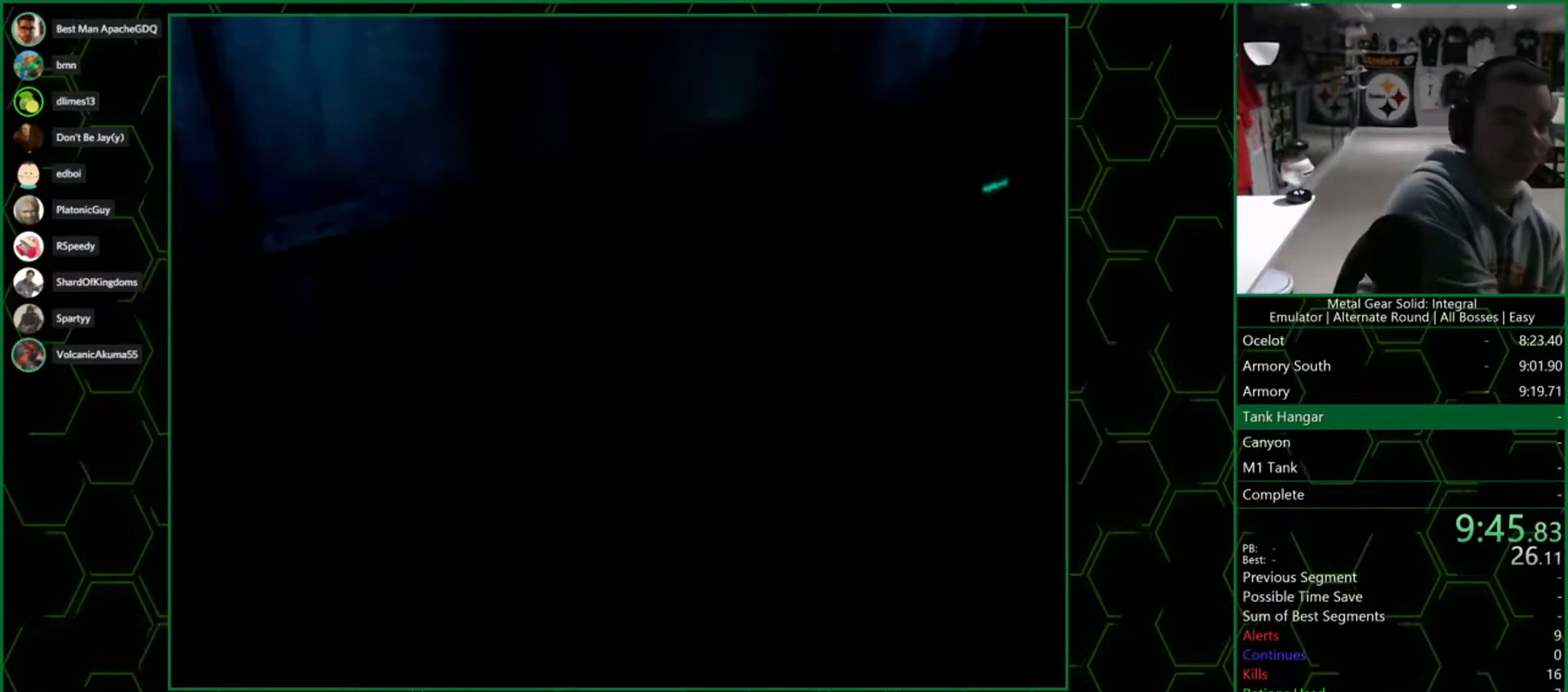
{"buttons": ["DPAD_UP", "DPAD_LEFT"], "left_stick": "center", "right_stick": "center", "events": []}
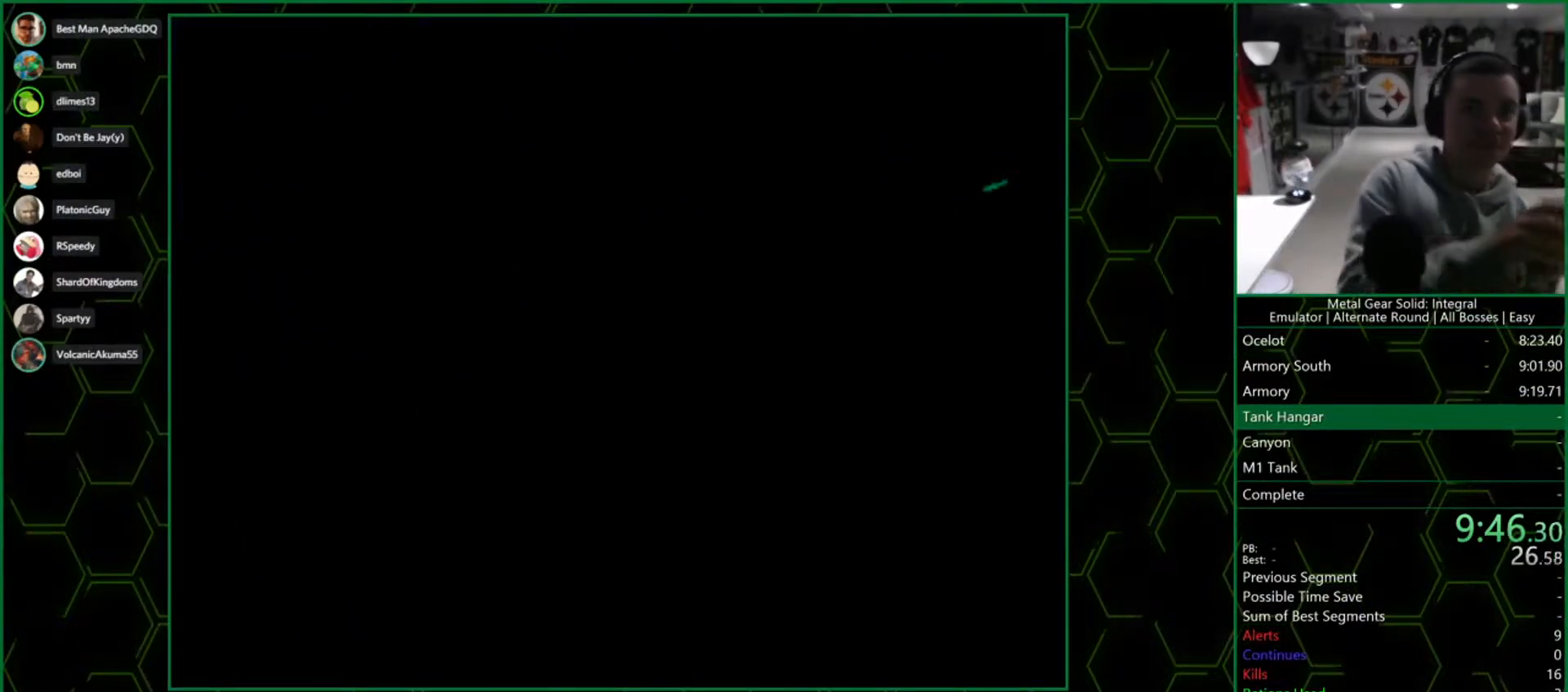
{"buttons": ["DPAD_UP", "DPAD_LEFT"], "left_stick": "center", "right_stick": "center", "events": []}
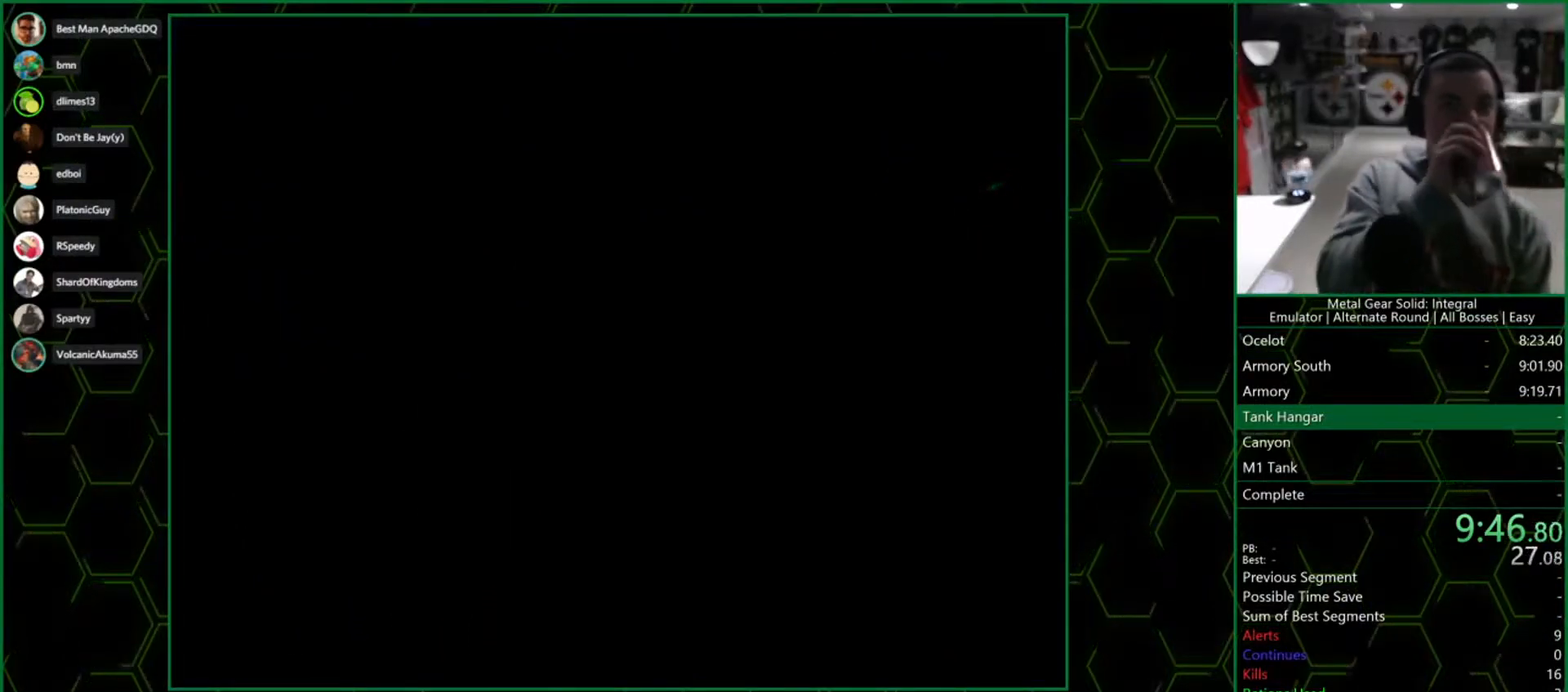
{"buttons": ["DPAD_UP", "DPAD_LEFT"], "left_stick": "center", "right_stick": "center", "events": []}
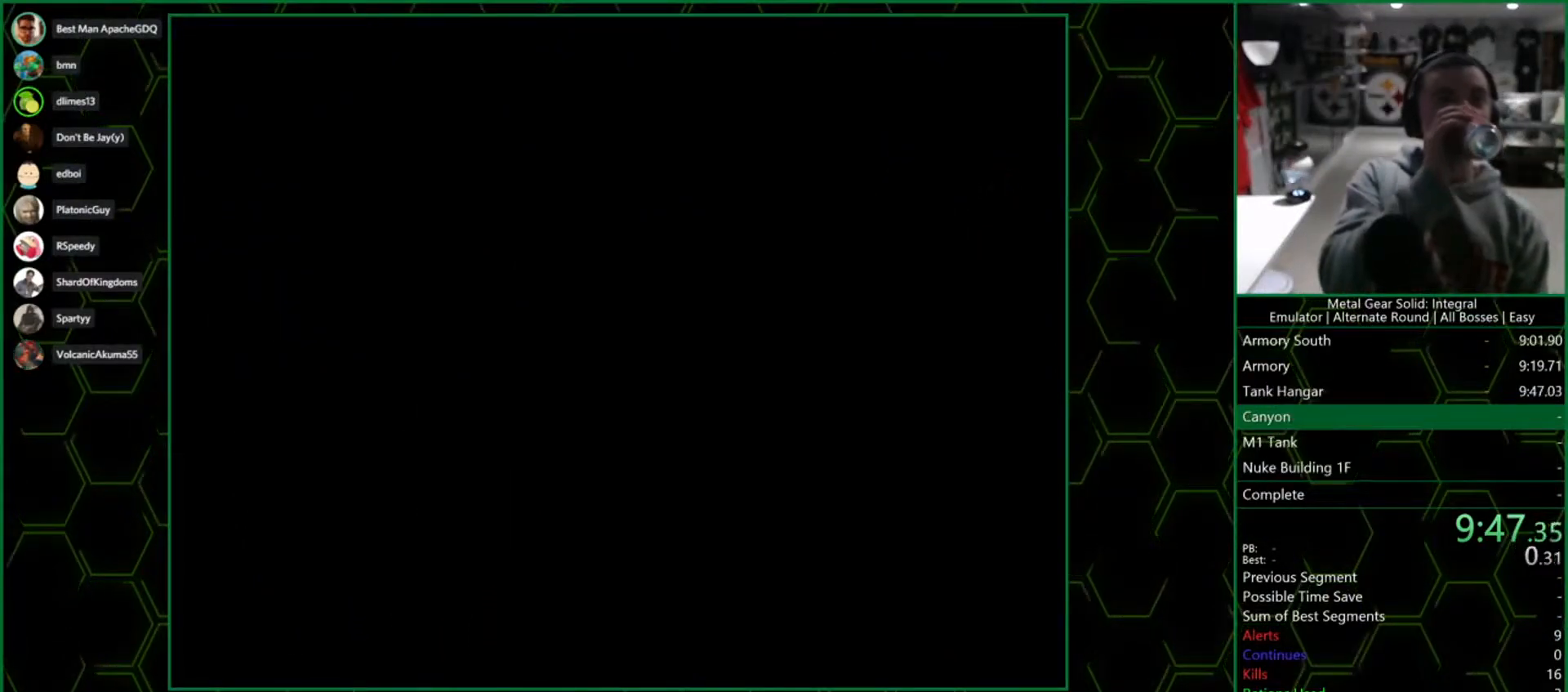
{"buttons": ["DPAD_UP", "DPAD_LEFT"], "left_stick": "center", "right_stick": "center", "events": []}
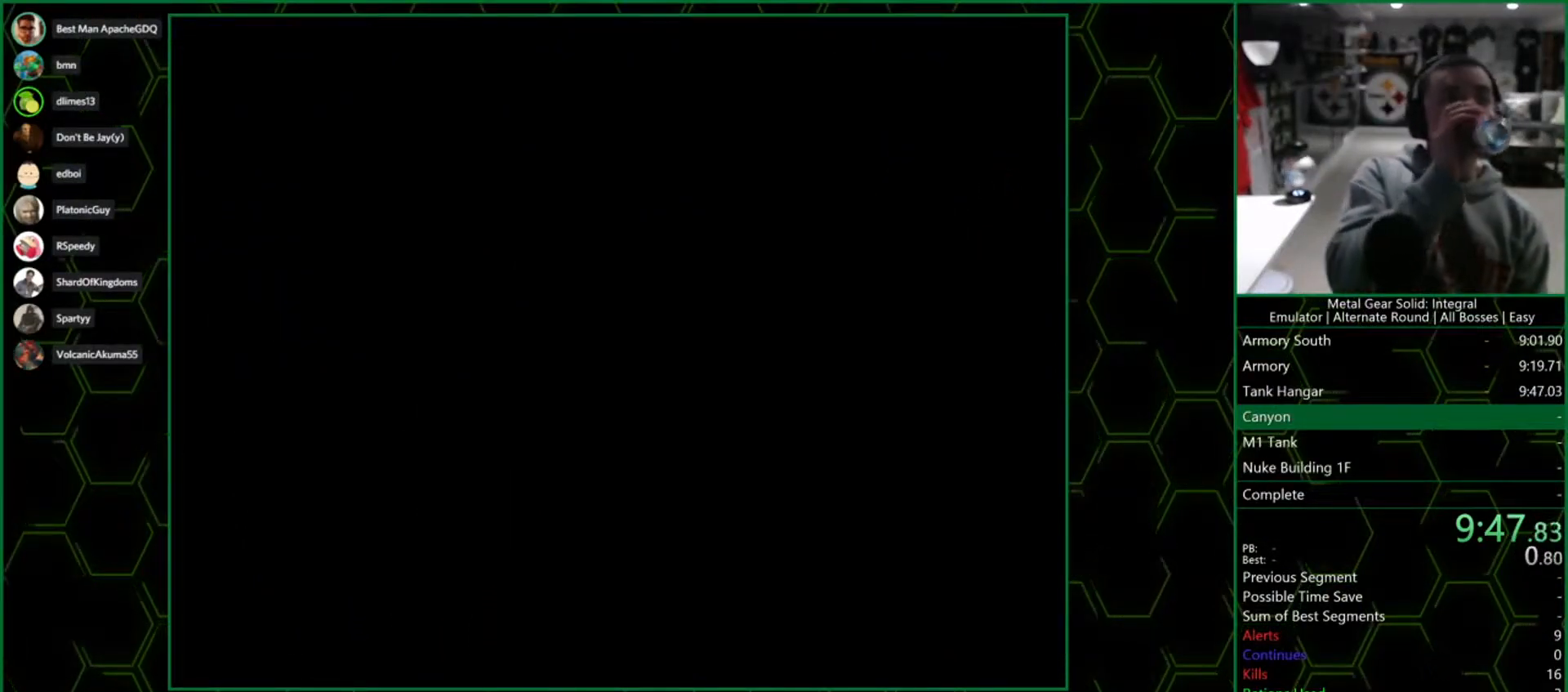
{"buttons": ["DPAD_UP", "DPAD_LEFT"], "left_stick": "center", "right_stick": "center", "events": []}
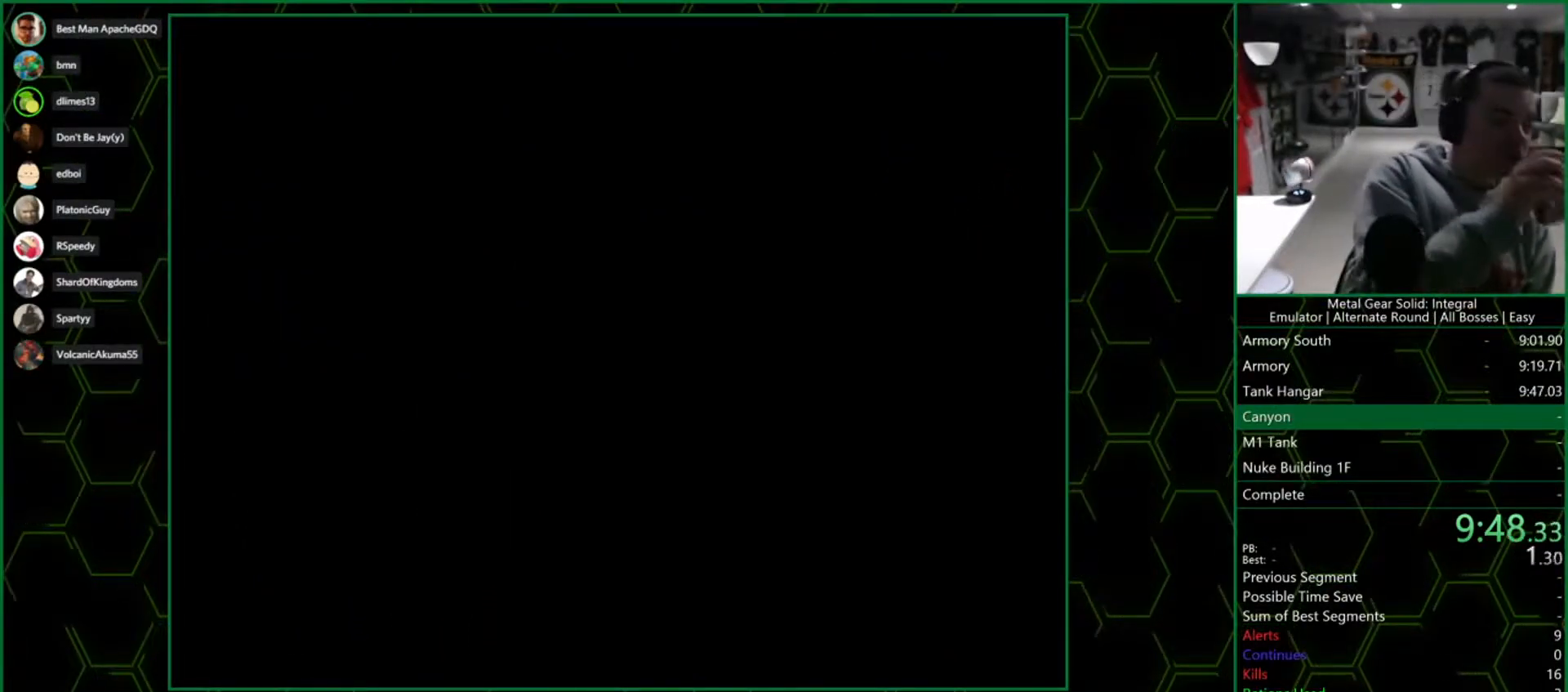
{"buttons": ["DPAD_UP", "DPAD_LEFT"], "left_stick": "center", "right_stick": "center", "events": []}
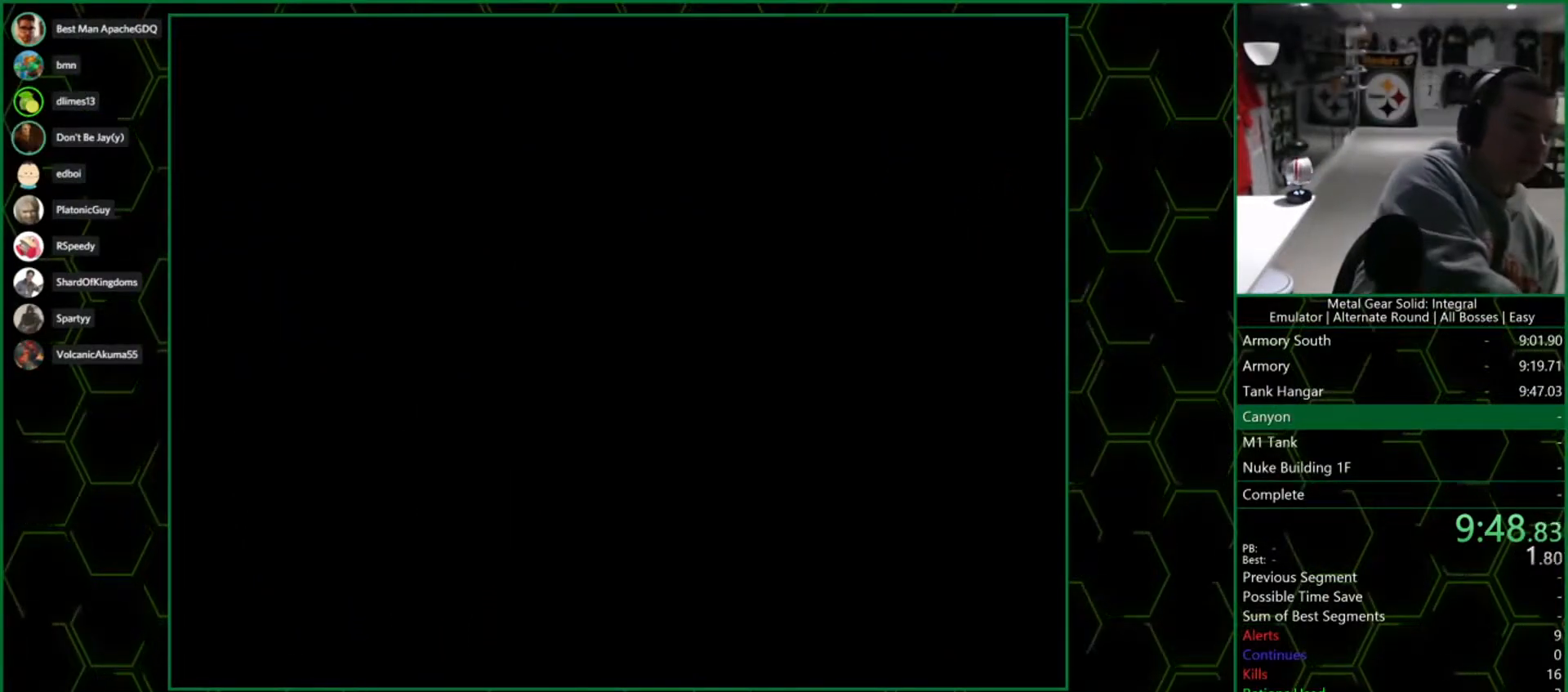
{"buttons": ["DPAD_UP", "DPAD_LEFT"], "left_stick": "center", "right_stick": "center", "events": []}
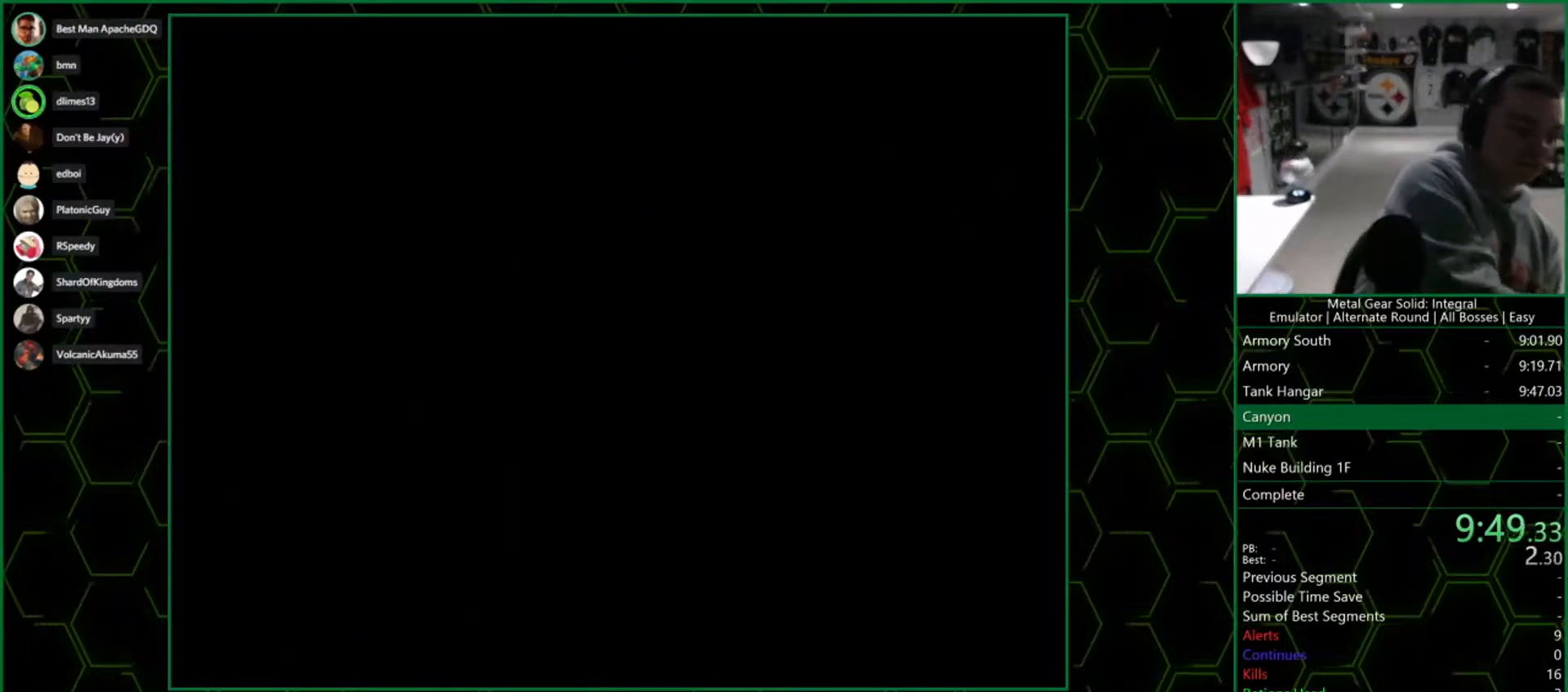
{"buttons": ["DPAD_UP", "DPAD_LEFT"], "left_stick": "center", "right_stick": "center", "events": []}
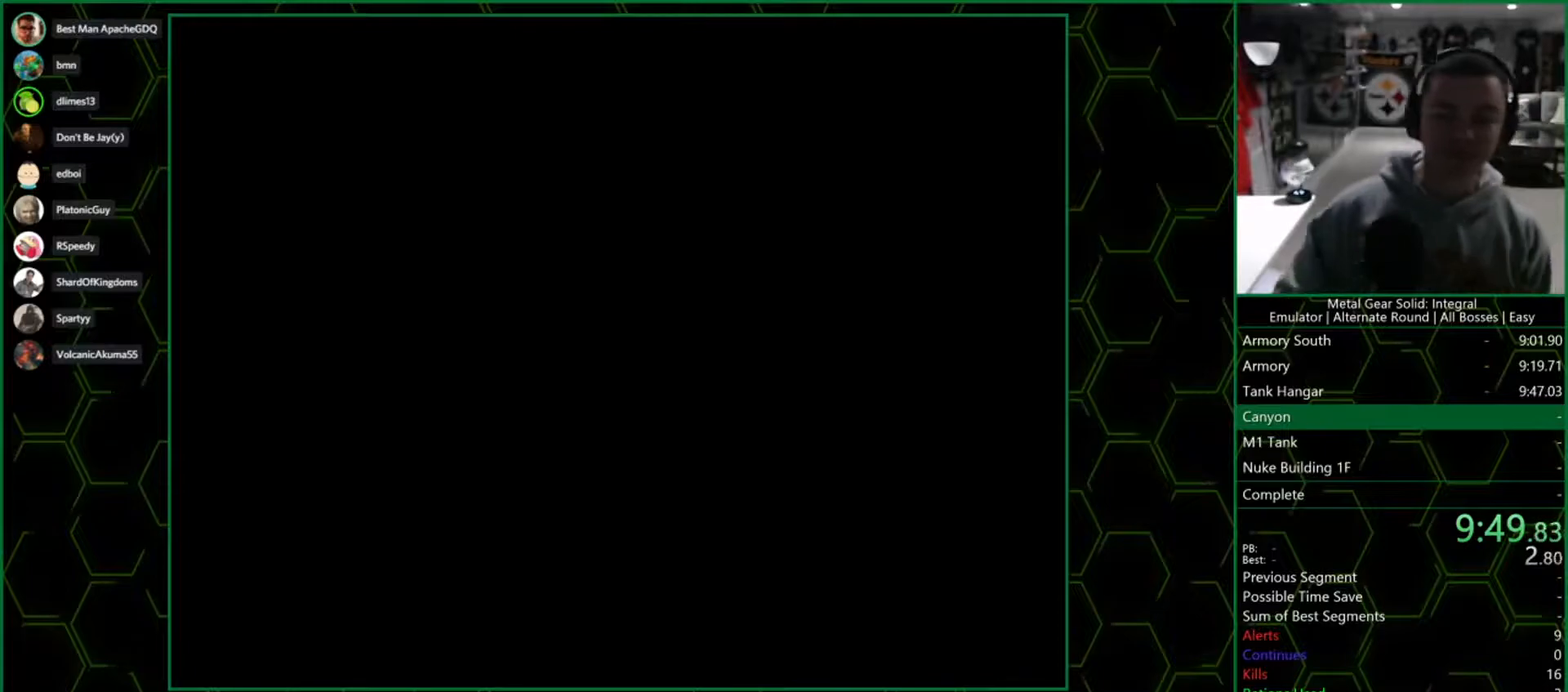
{"buttons": ["DPAD_UP", "DPAD_LEFT"], "left_stick": "center", "right_stick": "center", "events": []}
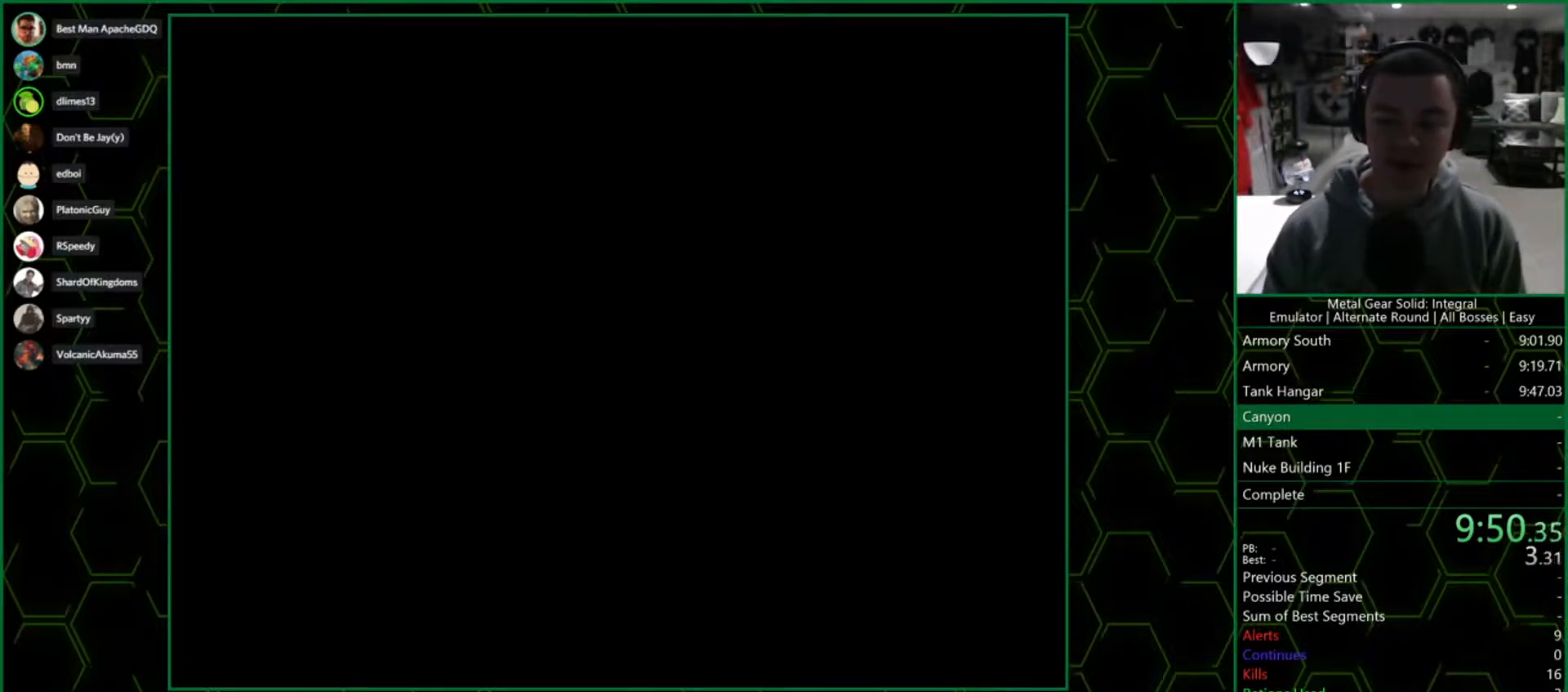
{"buttons": ["DPAD_UP", "DPAD_LEFT"], "left_stick": "center", "right_stick": "center", "events": []}
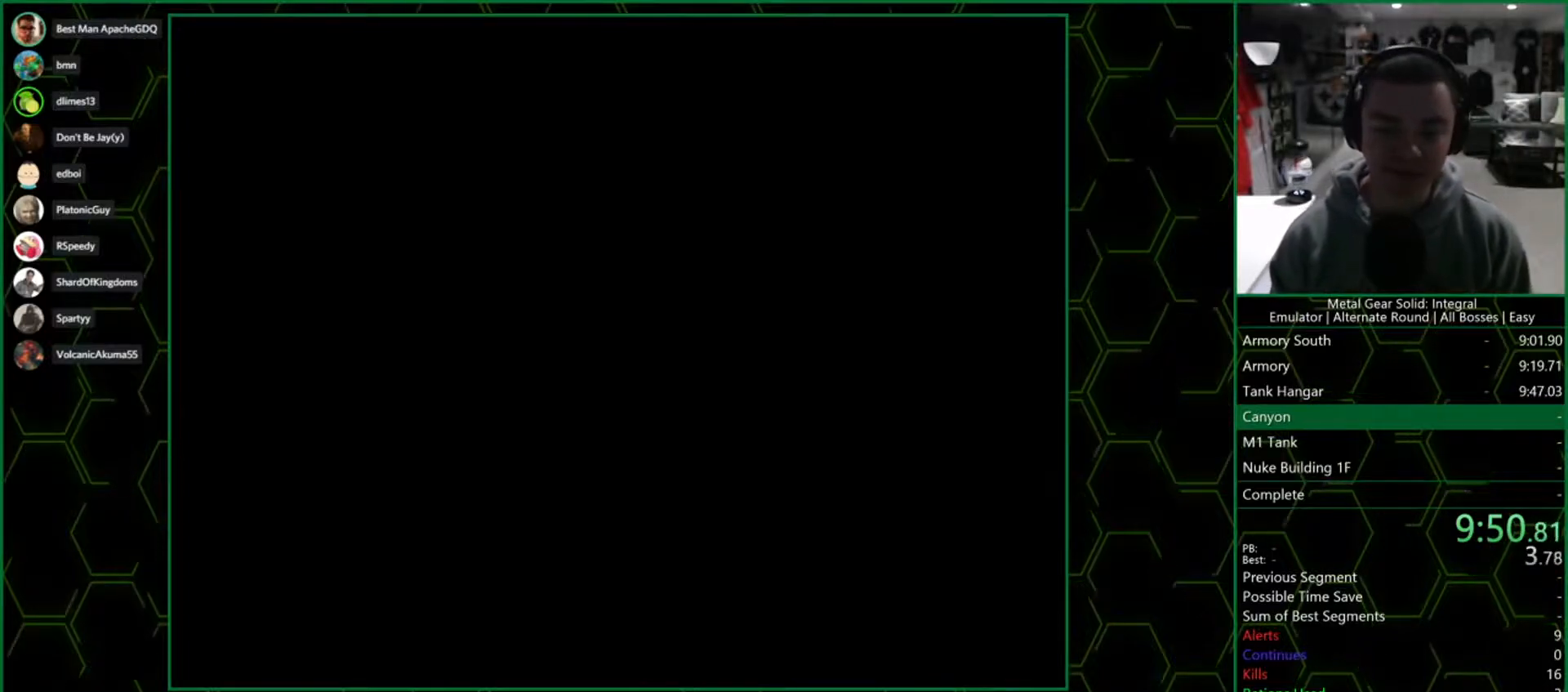
{"buttons": ["DPAD_UP", "DPAD_LEFT"], "left_stick": "center", "right_stick": "center", "events": []}
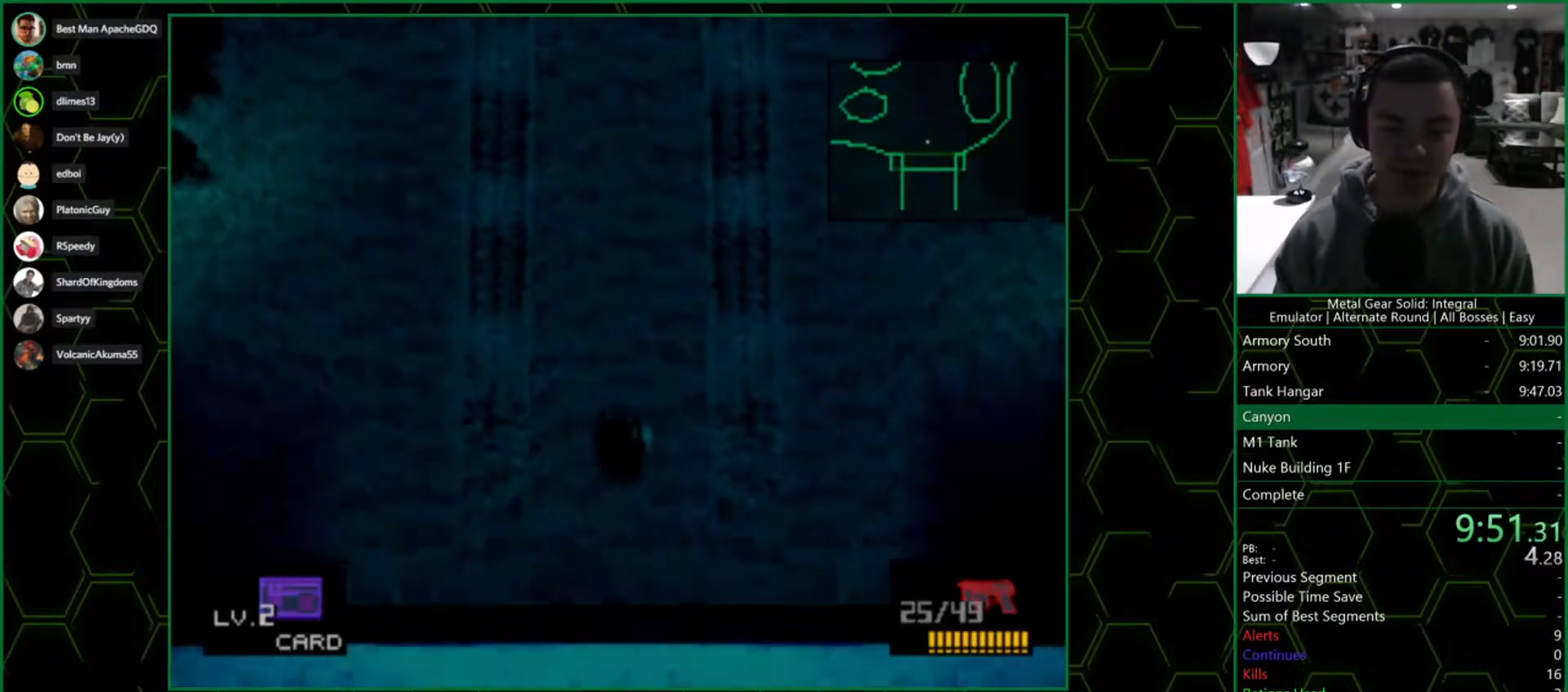
{"buttons": ["DPAD_UP", "DPAD_LEFT"], "left_stick": "center", "right_stick": "center", "events": []}
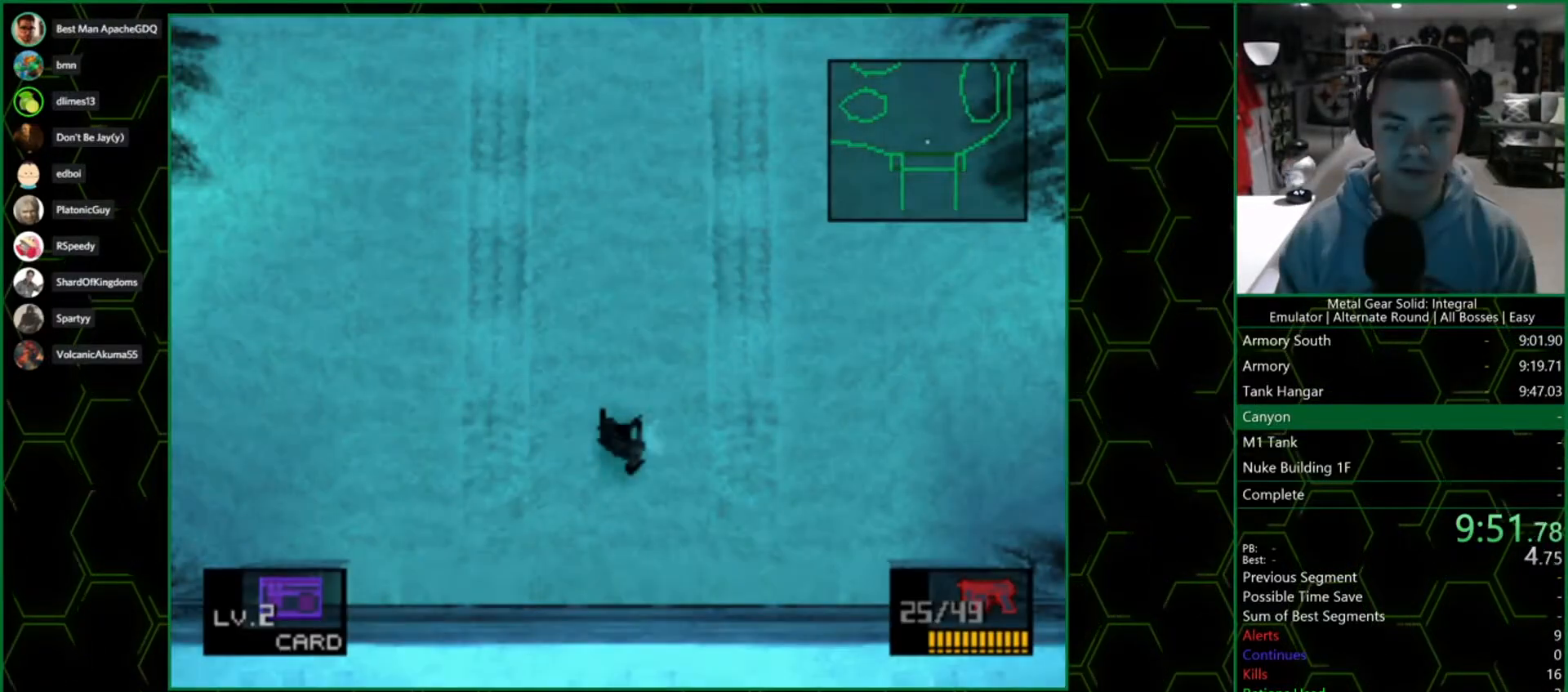
{"buttons": ["DPAD_UP", "DPAD_LEFT"], "left_stick": "center", "right_stick": "center", "events": []}
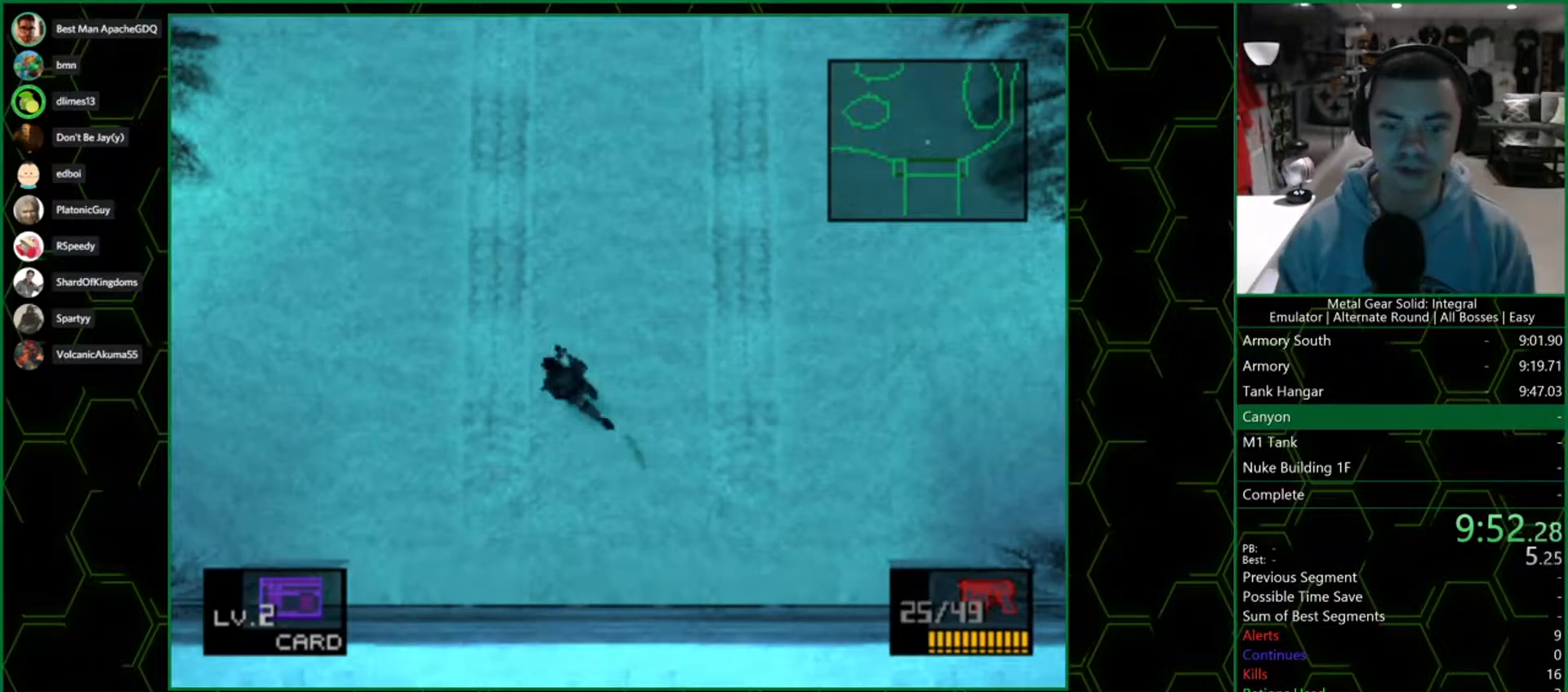
{"buttons": ["DPAD_UP"], "left_stick": "center", "right_stick": "center", "events": [[183, "DPAD_LEFT", "up"]]}
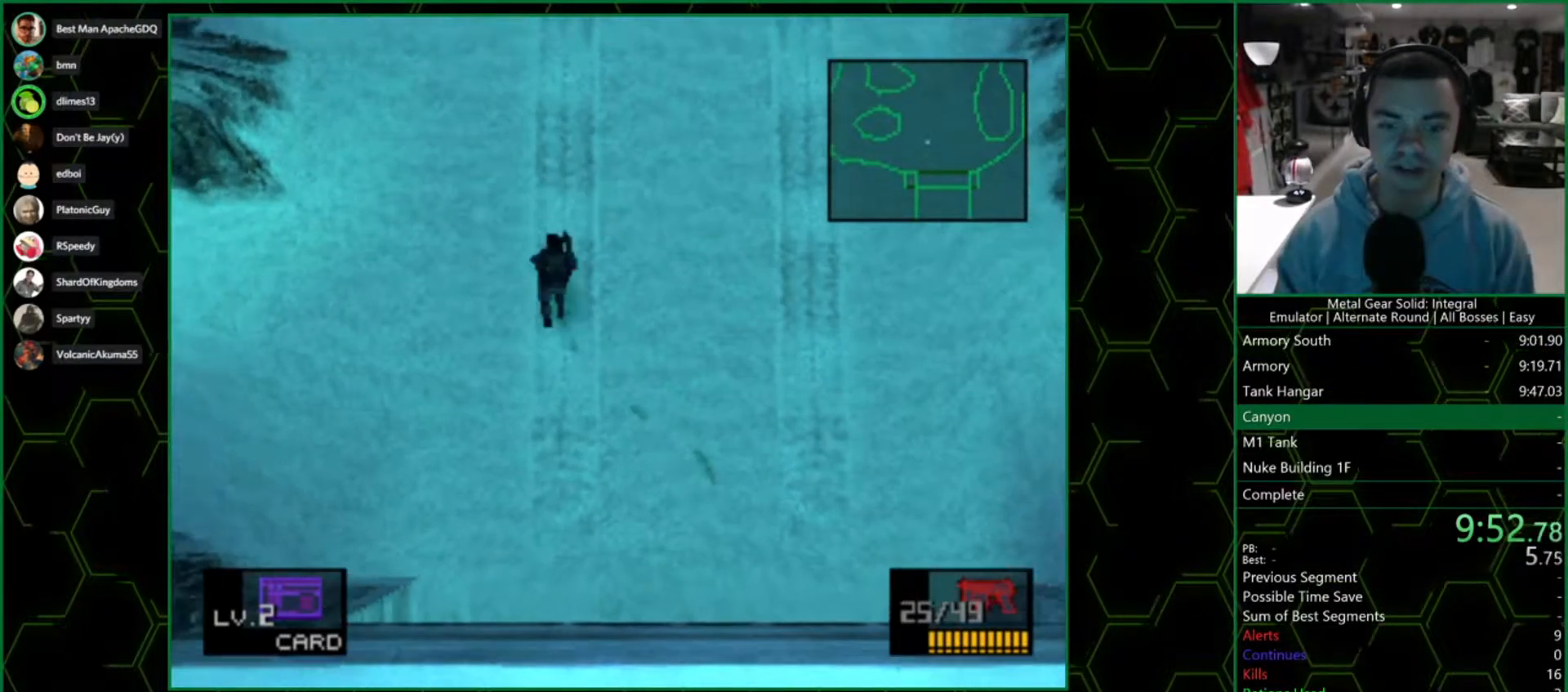
{"buttons": ["DPAD_UP"], "left_stick": "center", "right_stick": "center", "events": []}
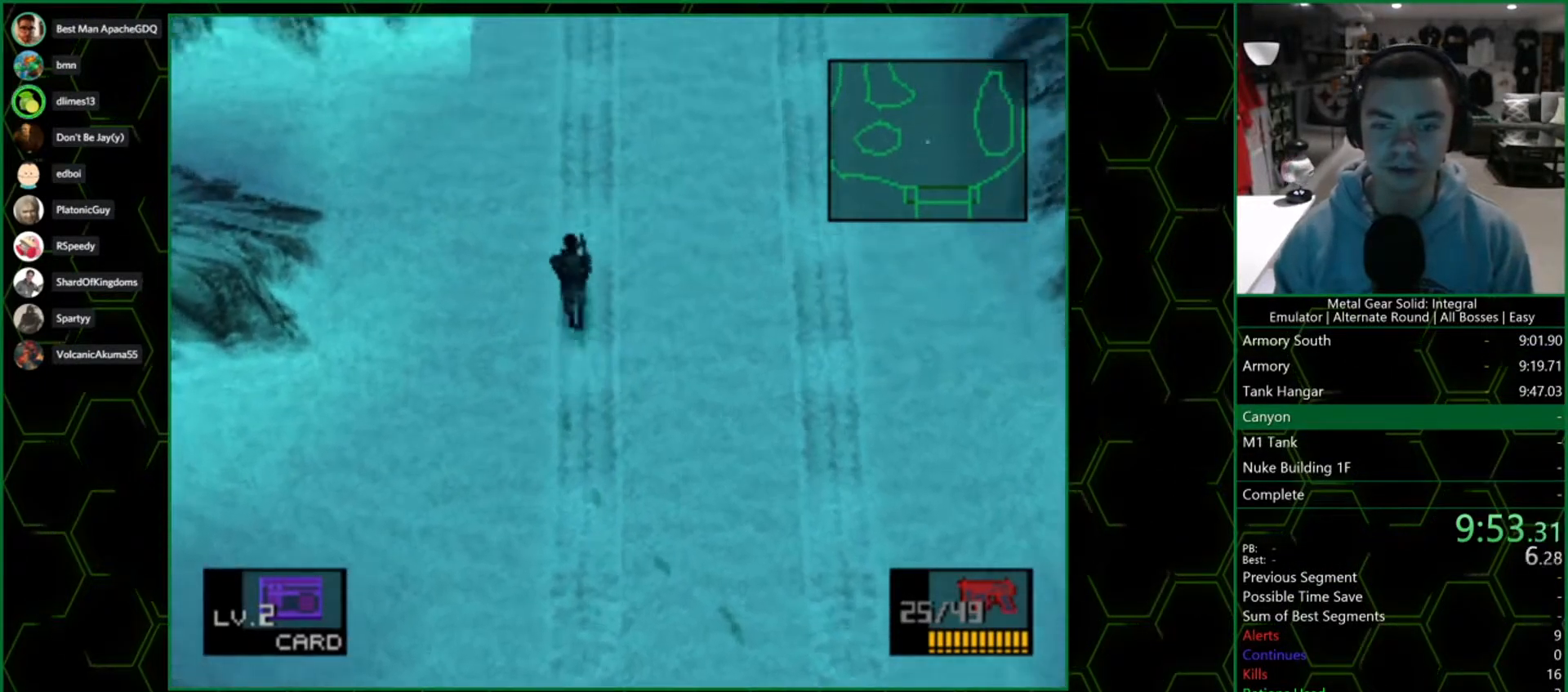
{"buttons": ["DPAD_UP"], "left_stick": "center", "right_stick": "center", "events": []}
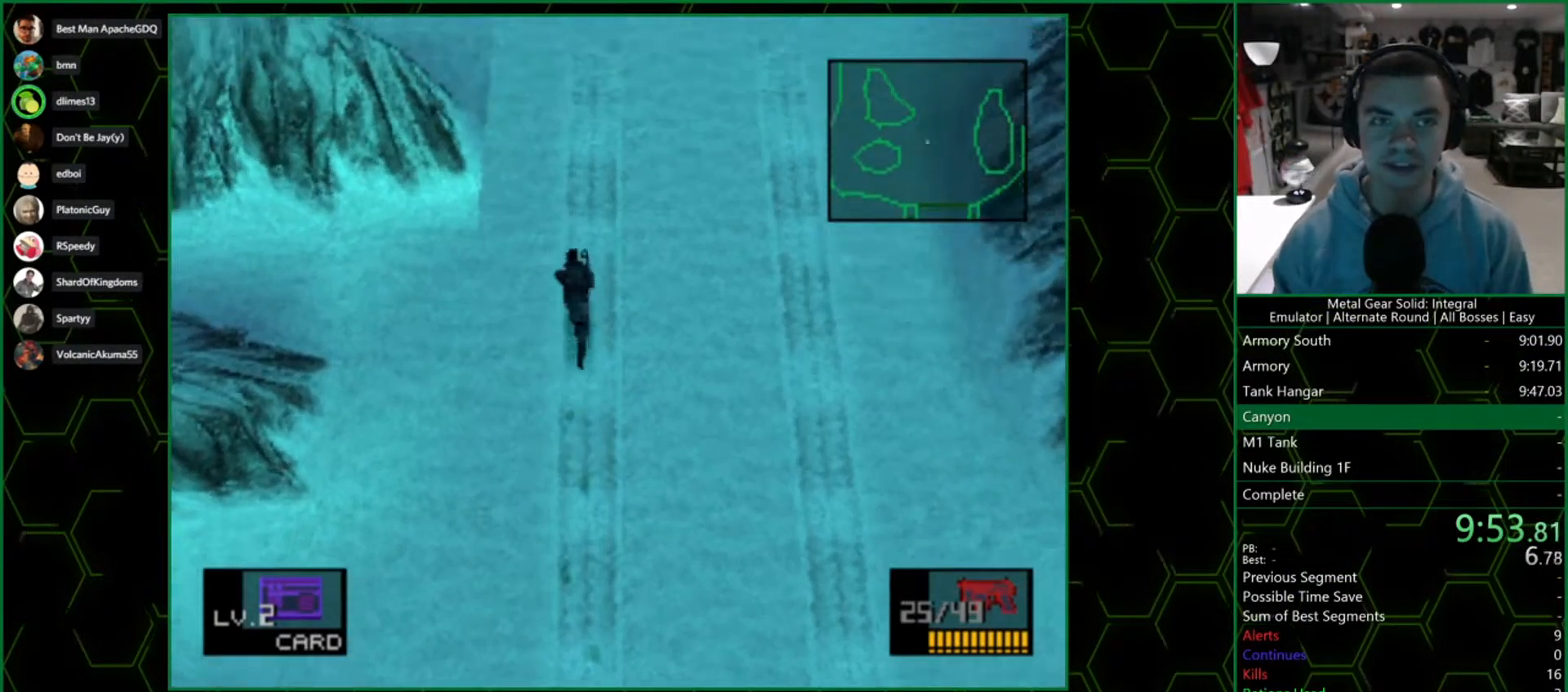
{"buttons": ["DPAD_UP"], "left_stick": "center", "right_stick": "center", "events": []}
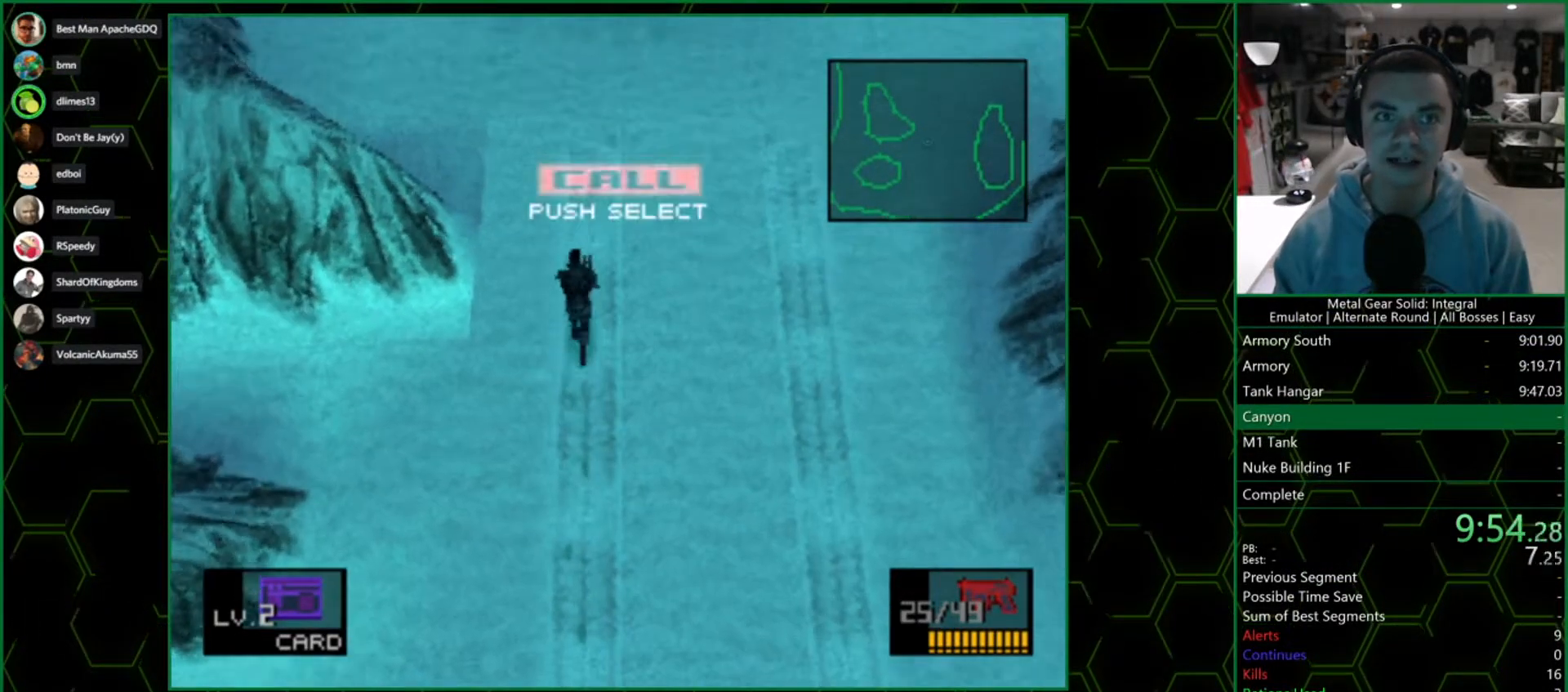
{"buttons": ["DPAD_UP"], "left_stick": "center", "right_stick": "center", "events": []}
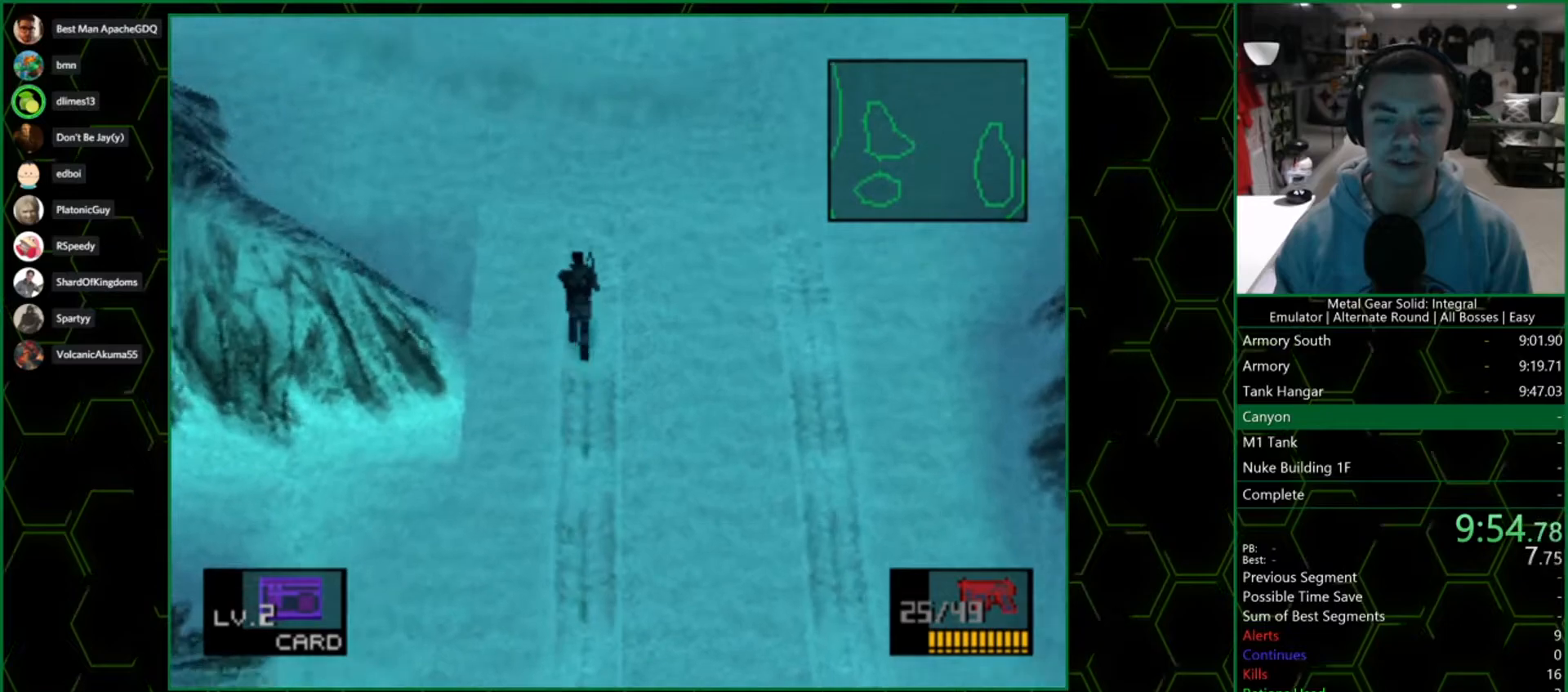
{"buttons": ["DPAD_UP"], "left_stick": "center", "right_stick": "center", "events": []}